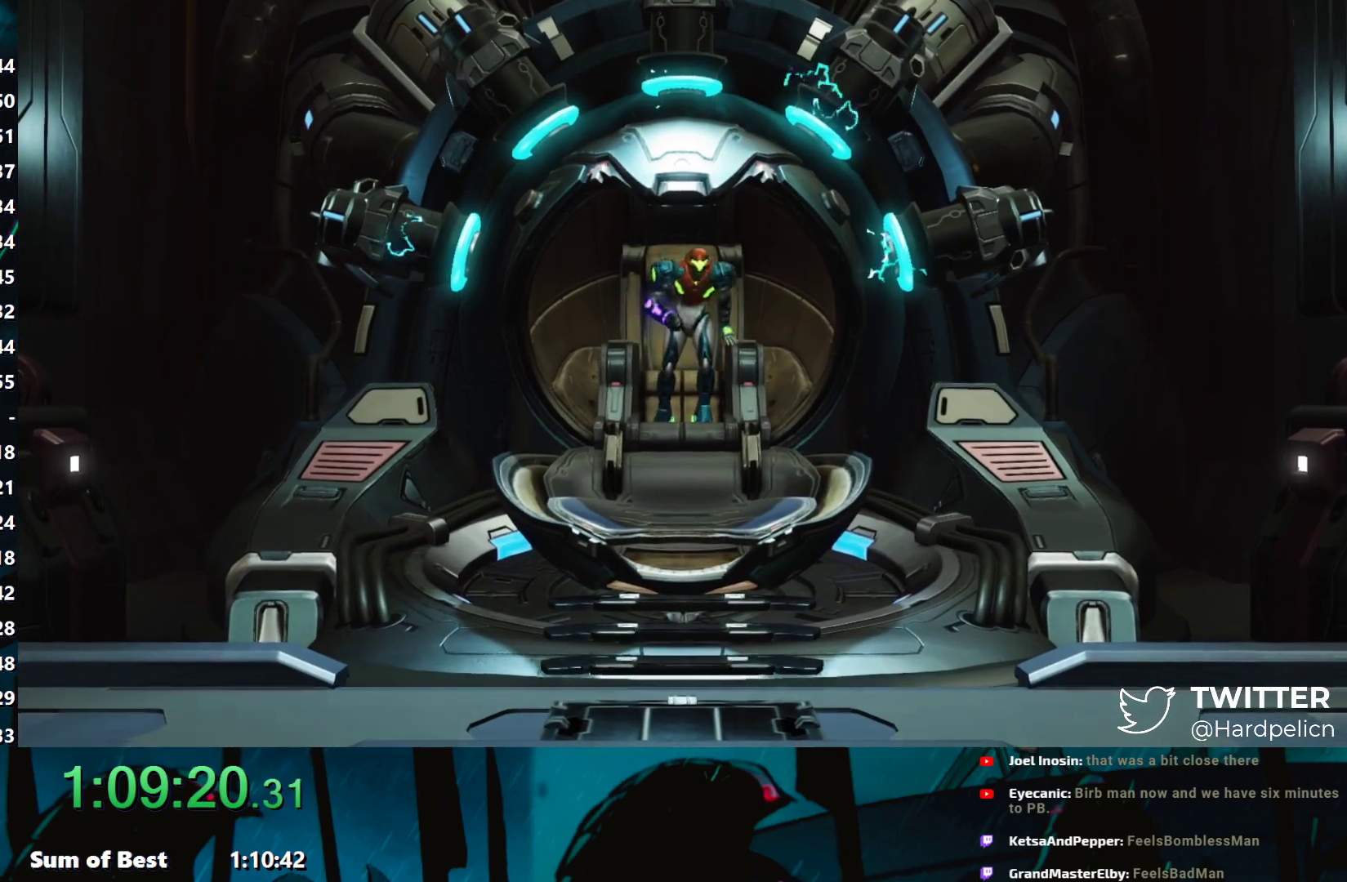
Gameplay with a controller (Nintendo layout); each line is a JSON object with the inputs held at the frame after it. "events" lists button and stick changes between this image and that frame as [ms after this image, input, new state], when the widget could be followed in between. Not read: L3 R3 START right_stick.
{"buttons": [], "left_stick": "left", "events": [[67, "left_stick", "left"]]}
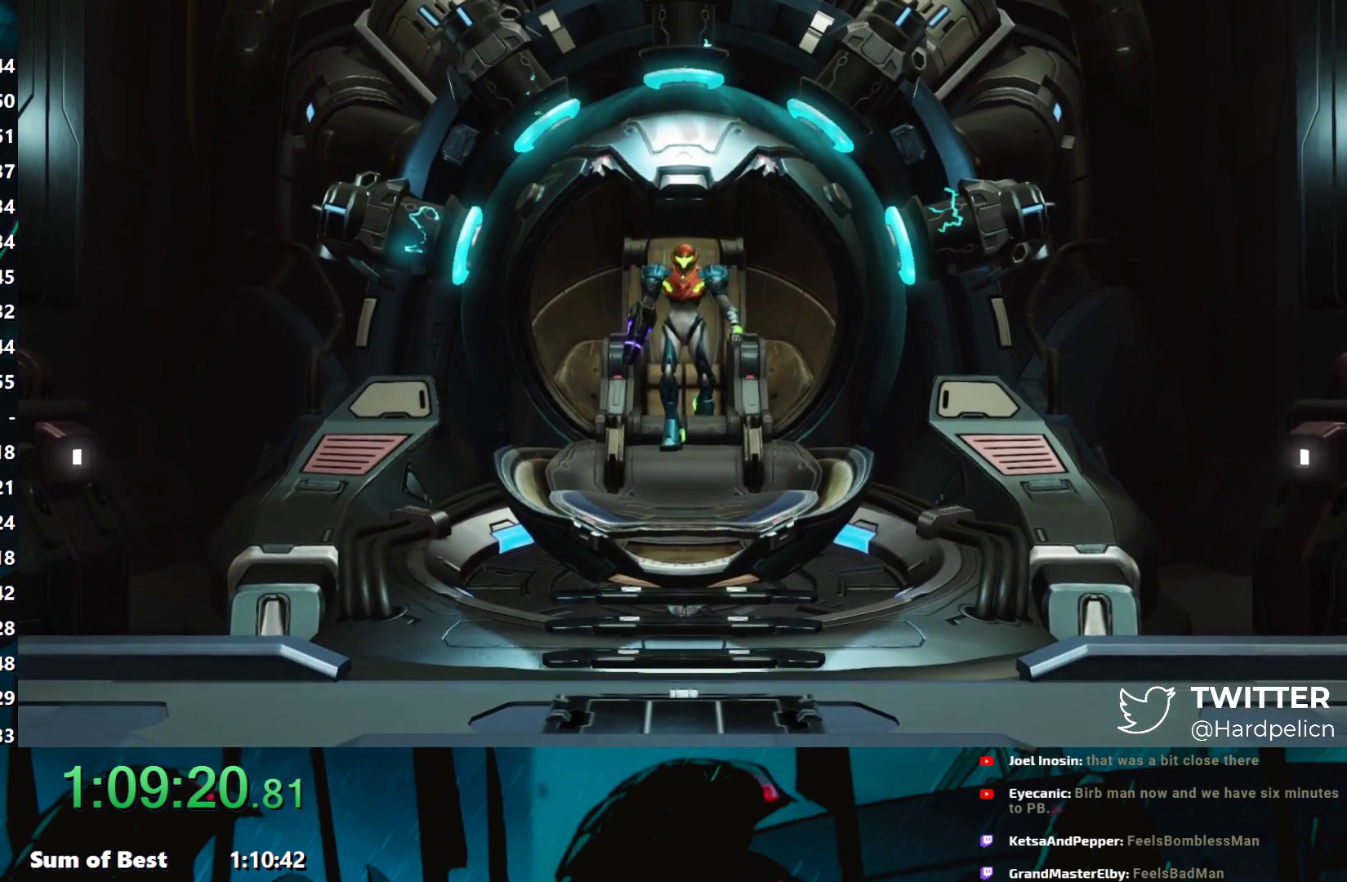
{"buttons": [], "left_stick": "center", "events": [[467, "left_stick", "center"]]}
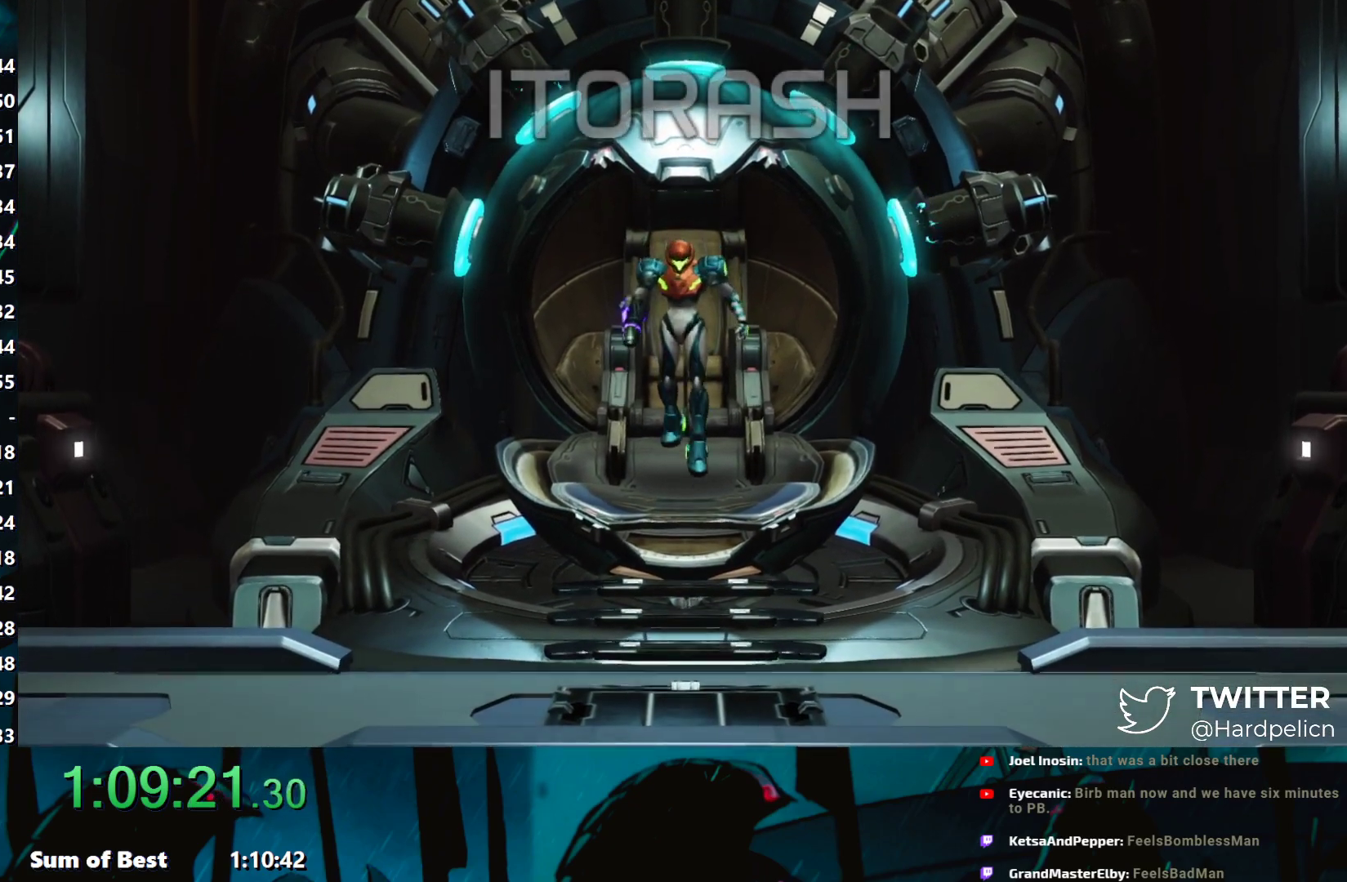
{"buttons": [], "left_stick": "left", "events": [[133, "left_stick", "left"], [300, "left_stick", "center"], [383, "left_stick", "left"]]}
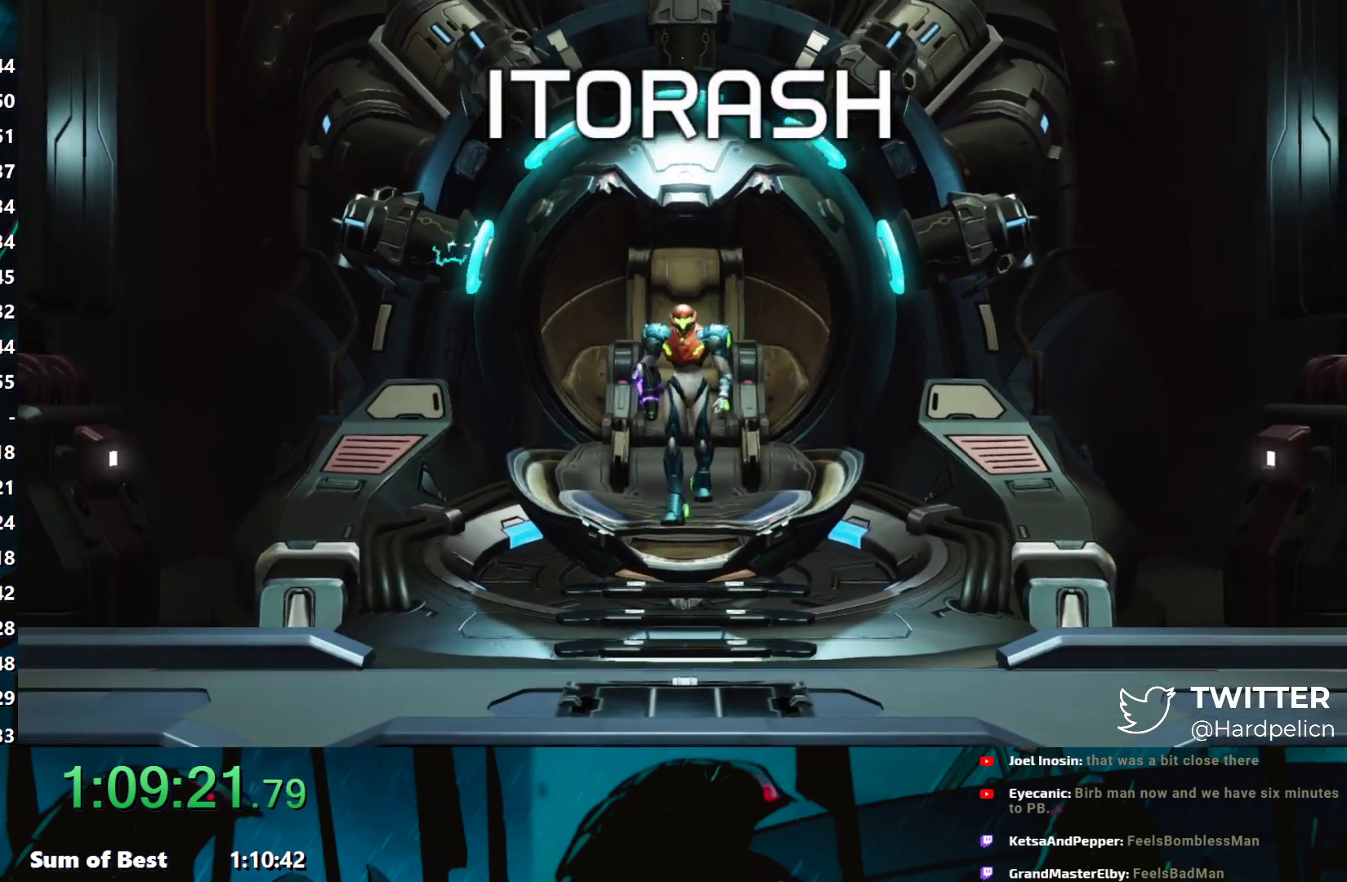
{"buttons": [], "left_stick": "left", "events": [[33, "left_stick", "center"], [117, "left_stick", "left"], [267, "left_stick", "center"], [433, "left_stick", "left"]]}
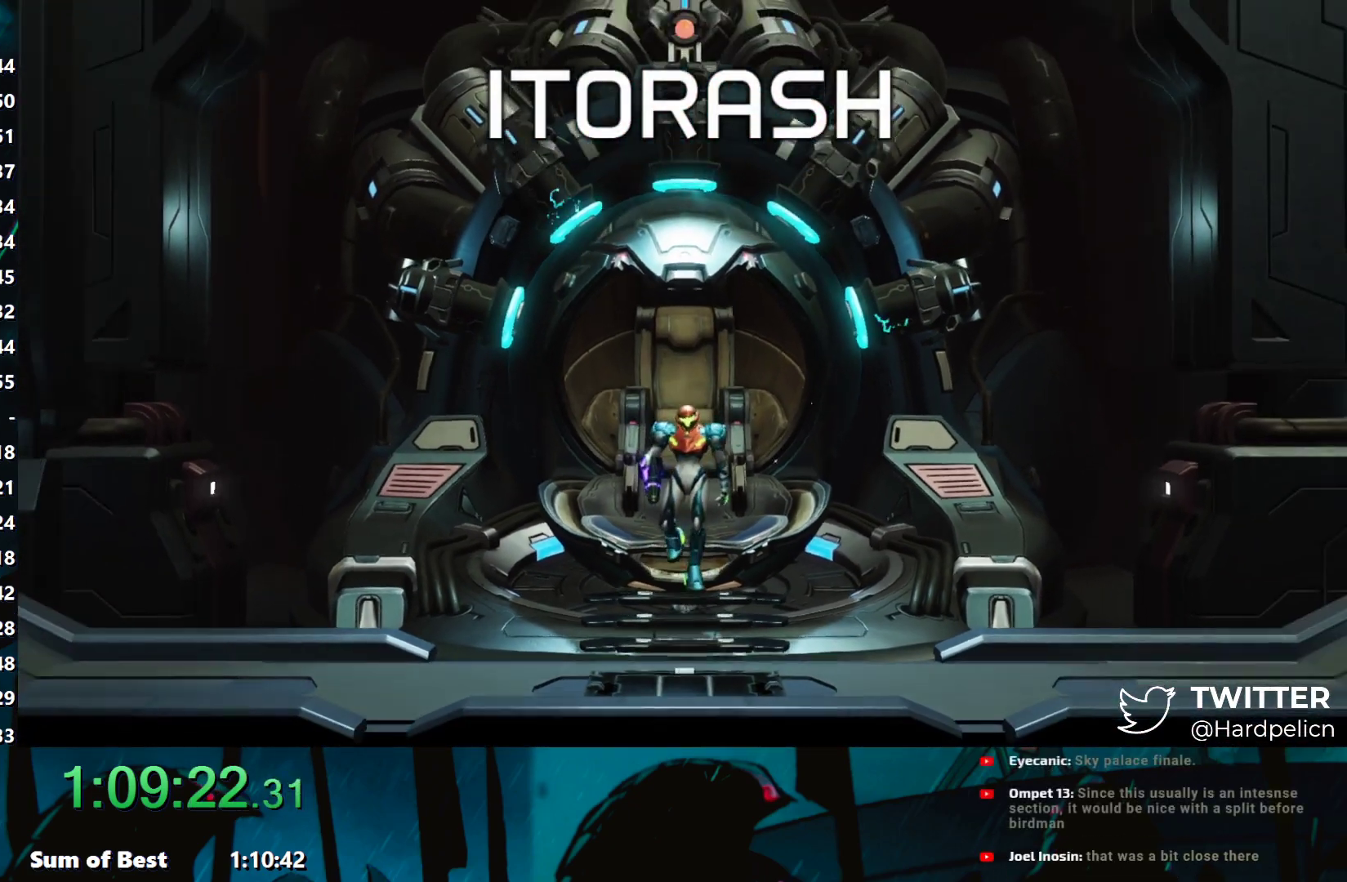
{"buttons": [], "left_stick": "left", "events": []}
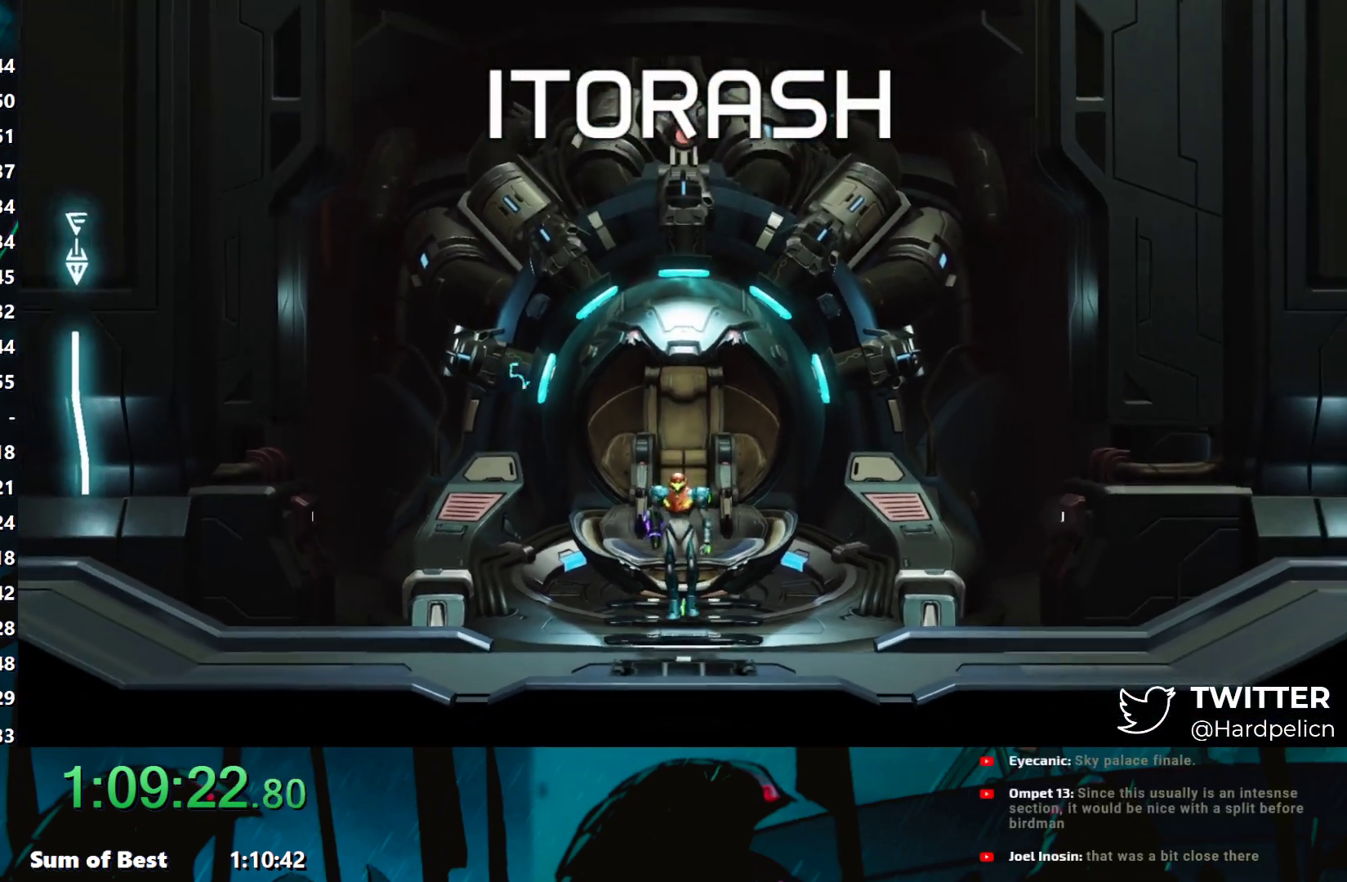
{"buttons": [], "left_stick": "left", "events": [[400, "A", "down"], [483, "A", "up"]]}
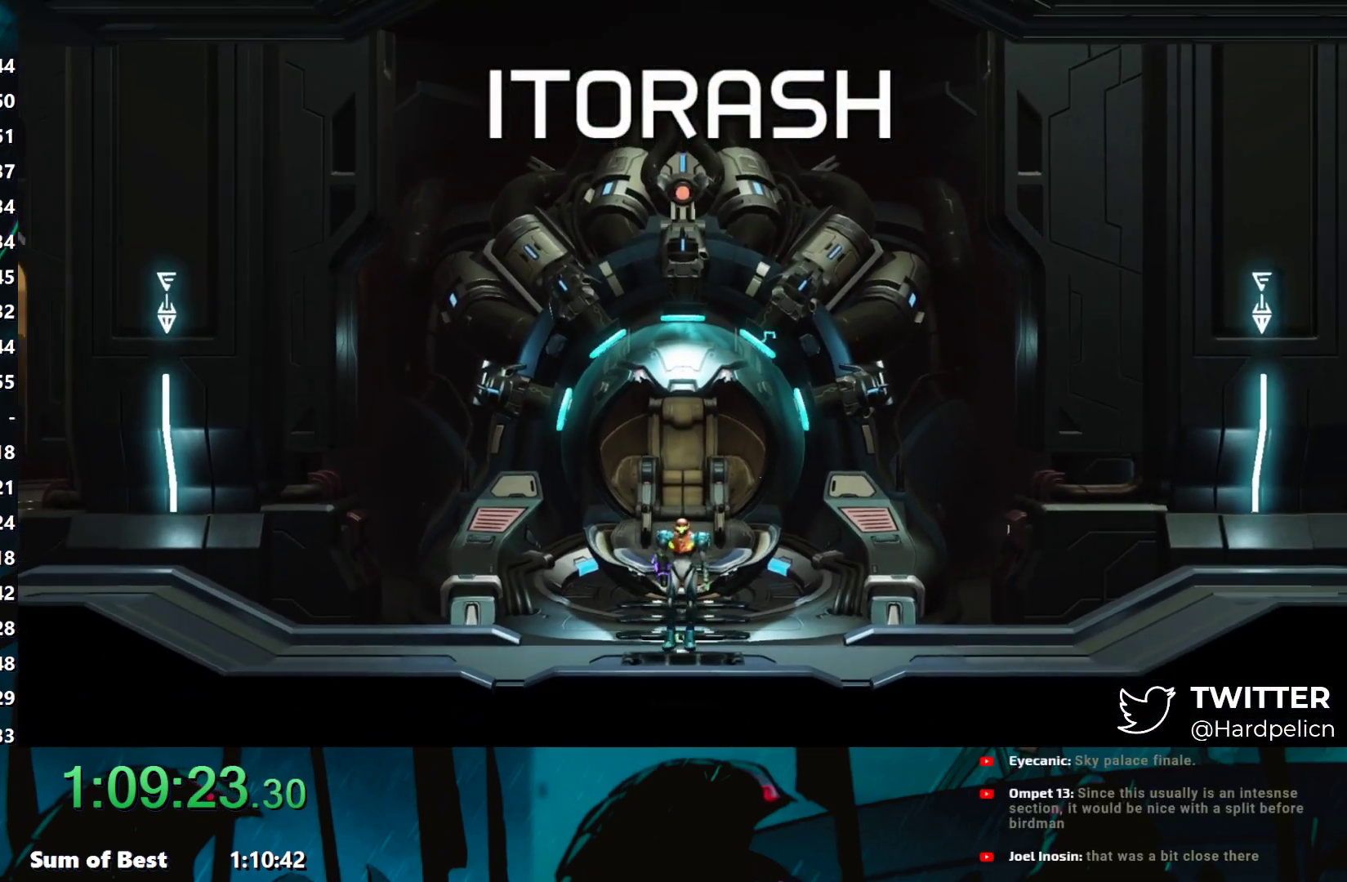
{"buttons": [], "left_stick": "left", "events": [[83, "A", "down"], [133, "A", "up"], [233, "A", "down"], [333, "A", "up"], [383, "A", "down"], [467, "A", "up"]]}
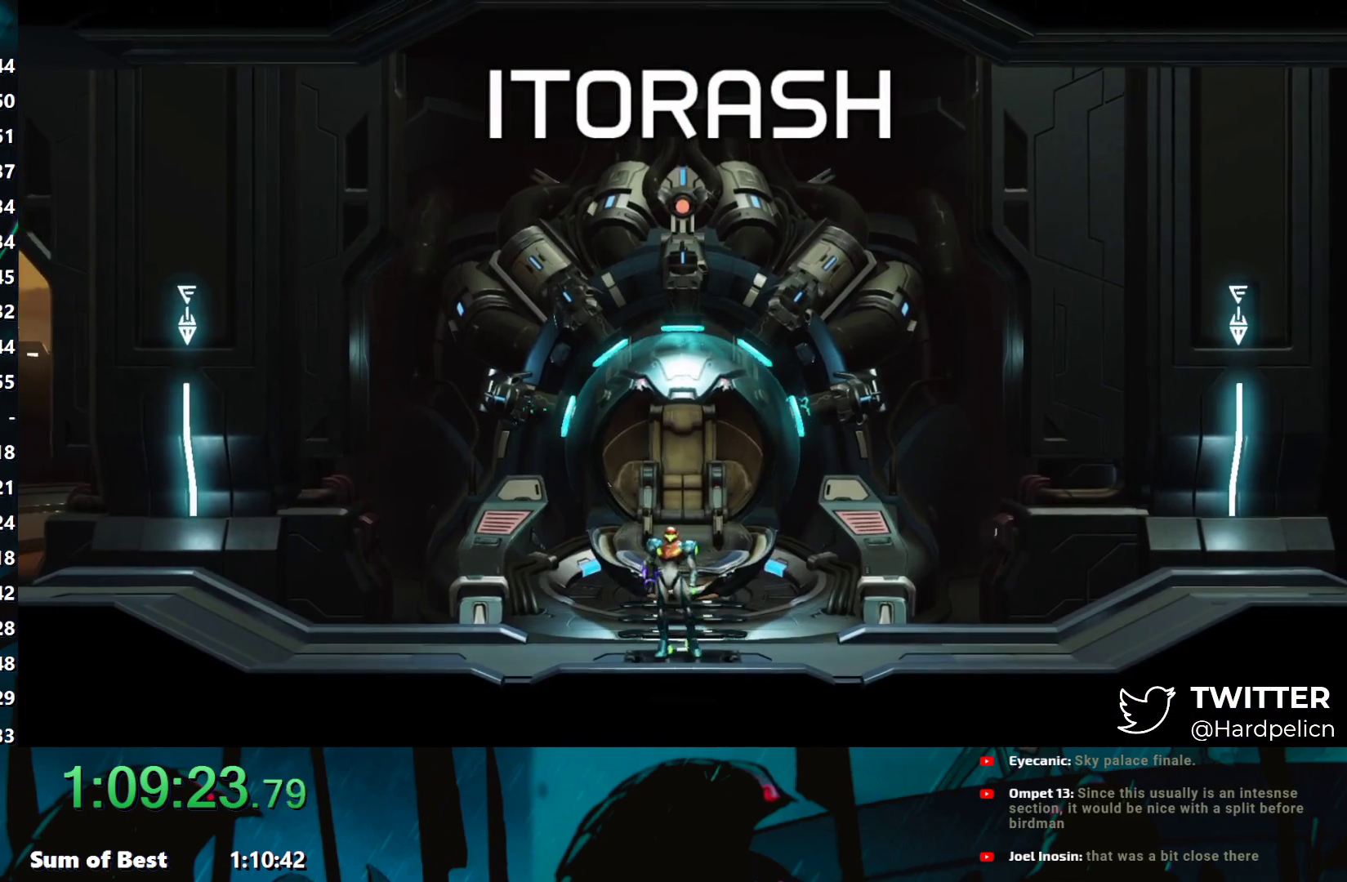
{"buttons": [], "left_stick": "left", "events": [[33, "A", "down"], [133, "A", "up"], [183, "A", "down"], [283, "A", "up"], [367, "A", "down"], [450, "A", "up"]]}
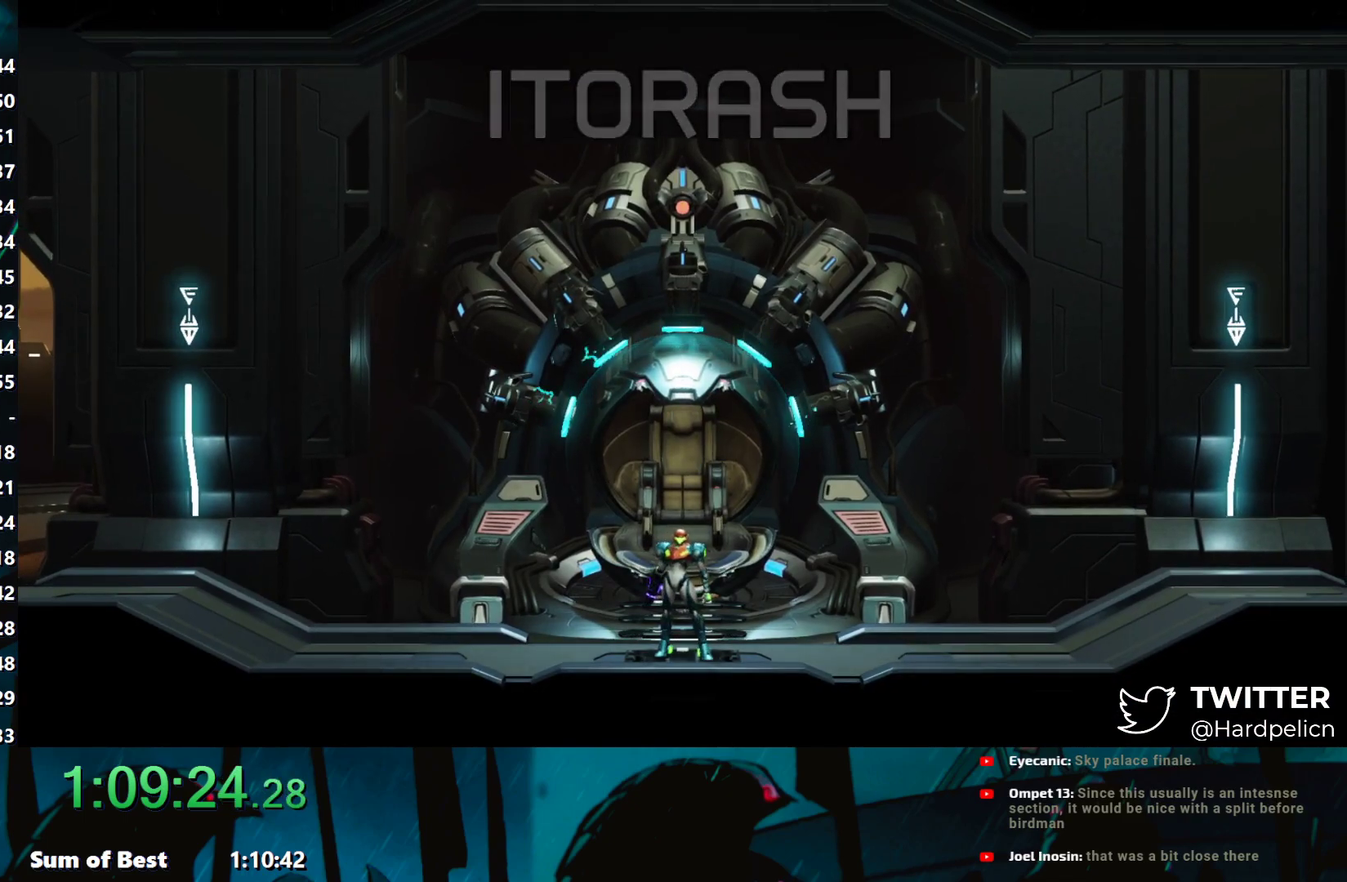
{"buttons": [], "left_stick": "left", "events": [[33, "A", "down"], [100, "A", "up"], [167, "A", "down"], [250, "A", "up"], [367, "A", "down"], [450, "A", "up"]]}
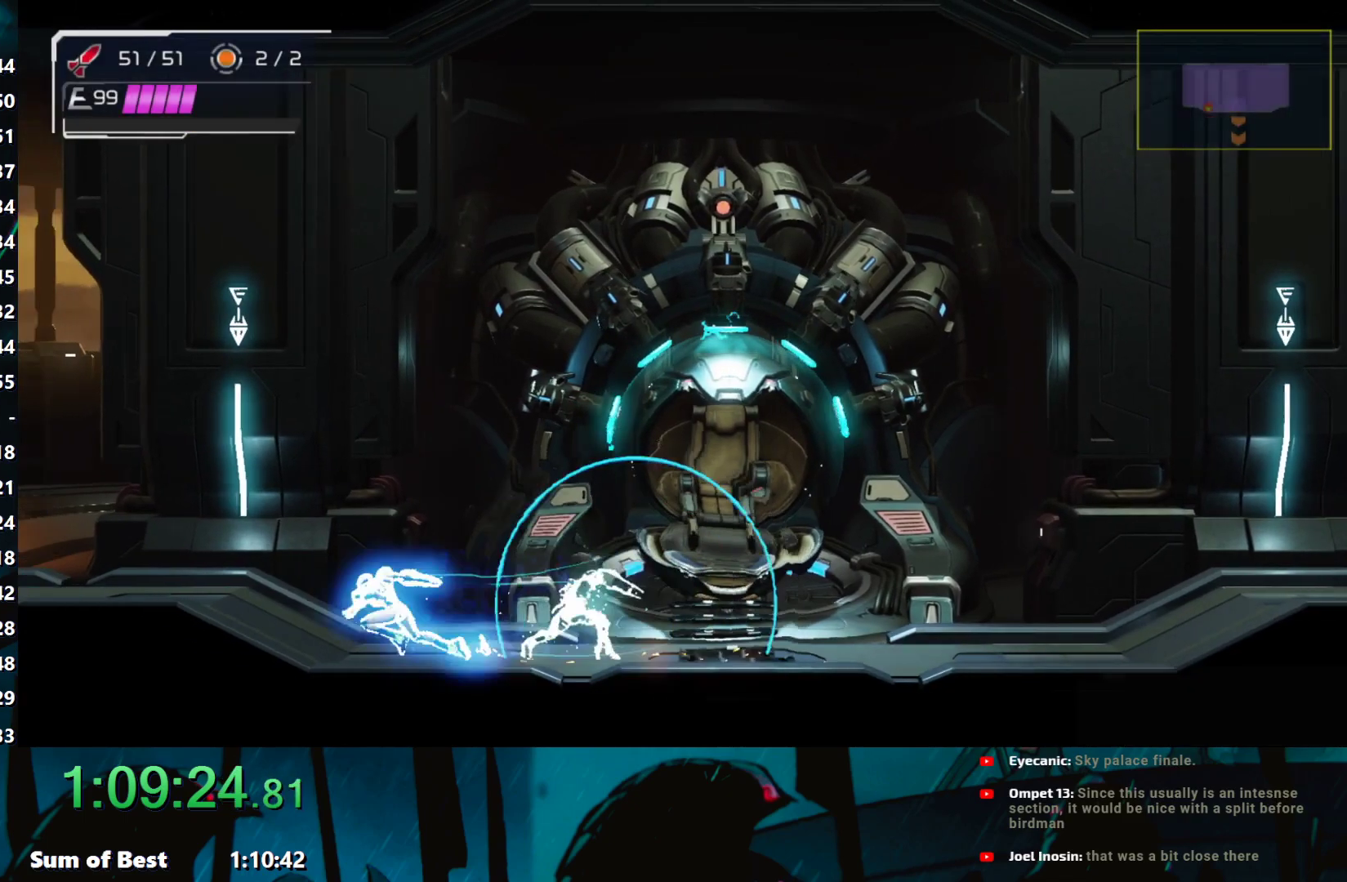
{"buttons": [], "left_stick": "left", "events": [[83, "A", "down"], [167, "A", "up"], [283, "B", "down"], [500, "B", "up"]]}
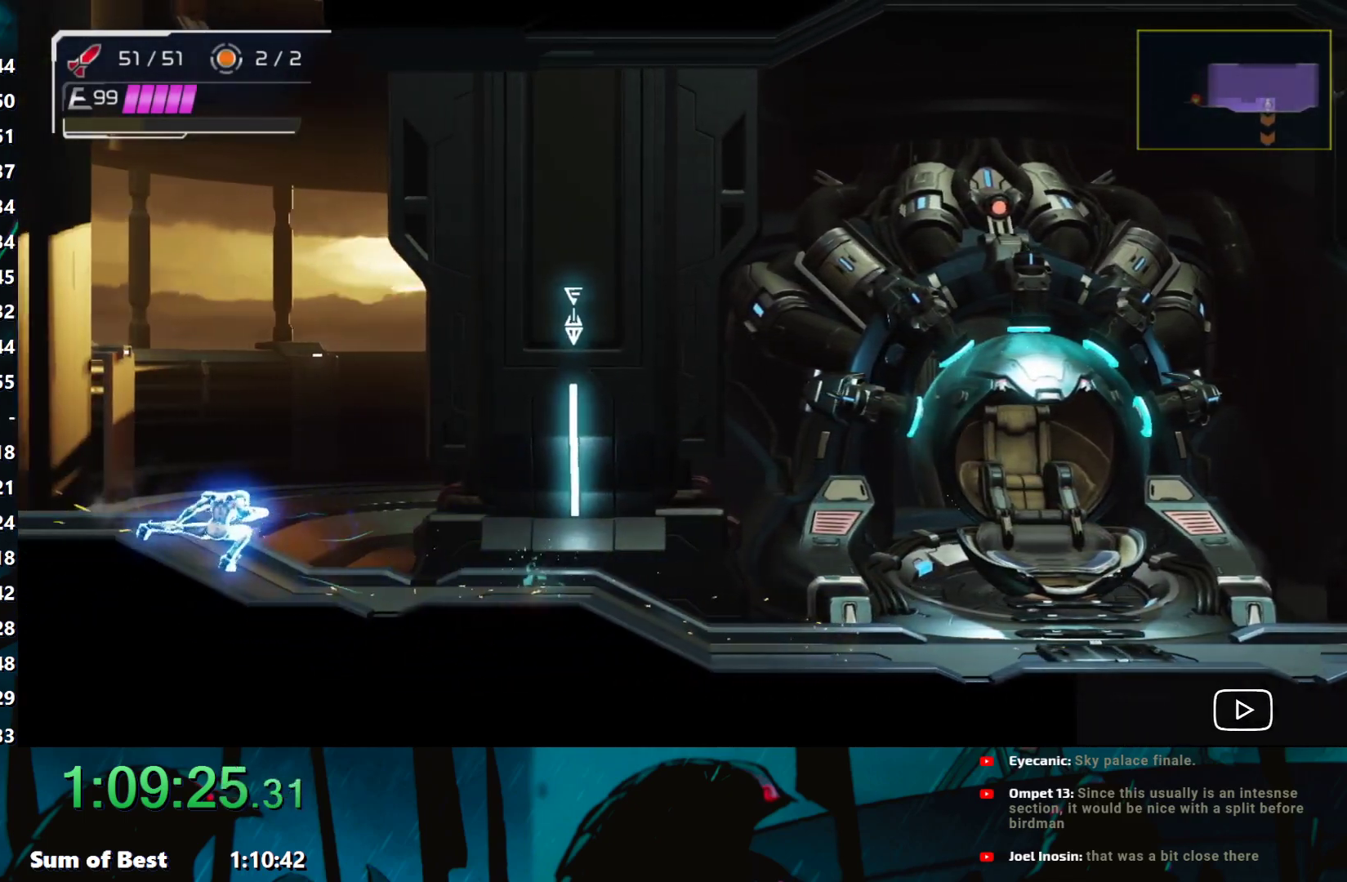
{"buttons": [], "left_stick": "right", "events": [[133, "B", "down"], [317, "left_stick", "right"], [433, "B", "up"]]}
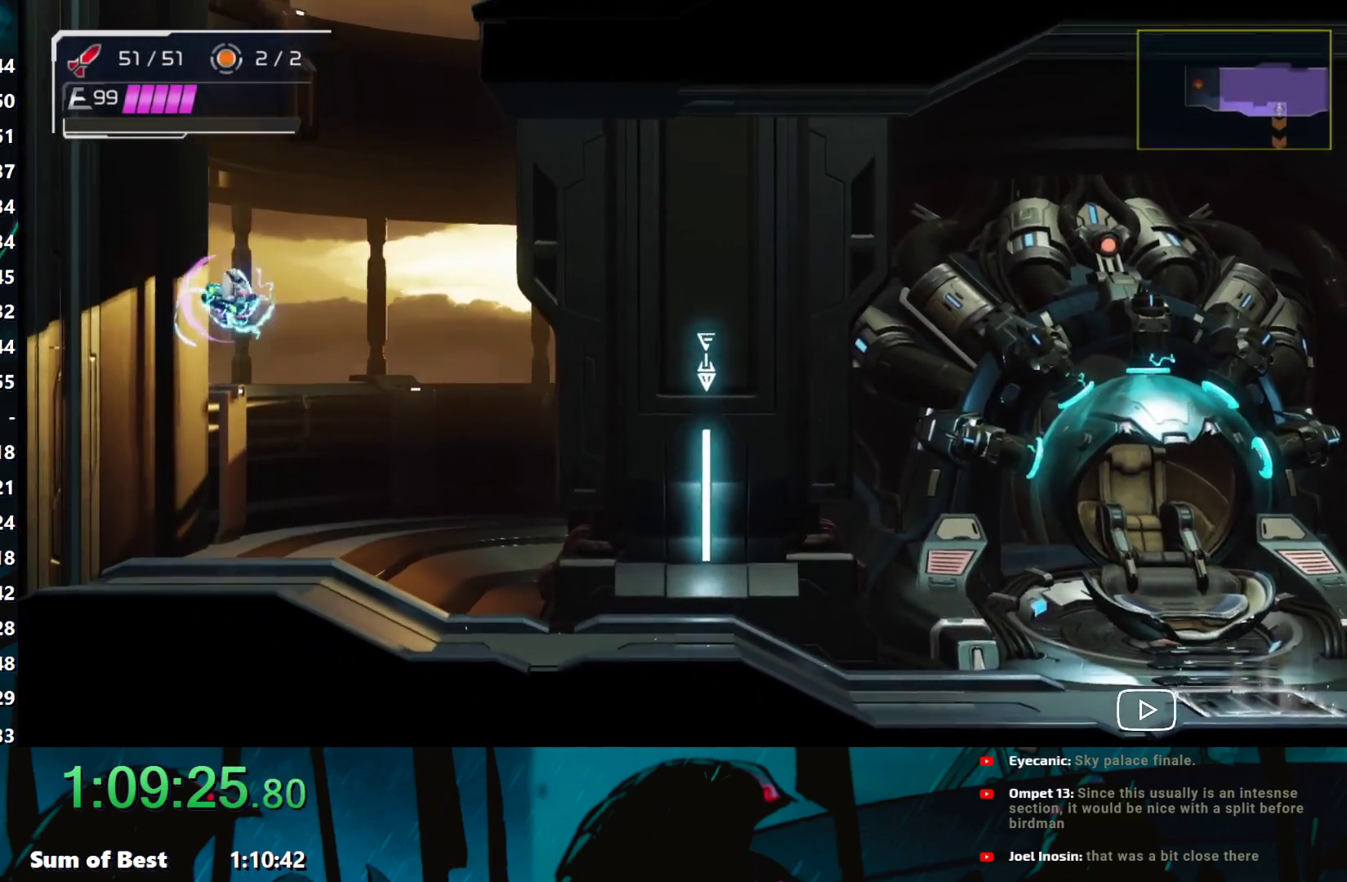
{"buttons": [], "left_stick": "right", "events": [[67, "B", "down"], [433, "B", "up"]]}
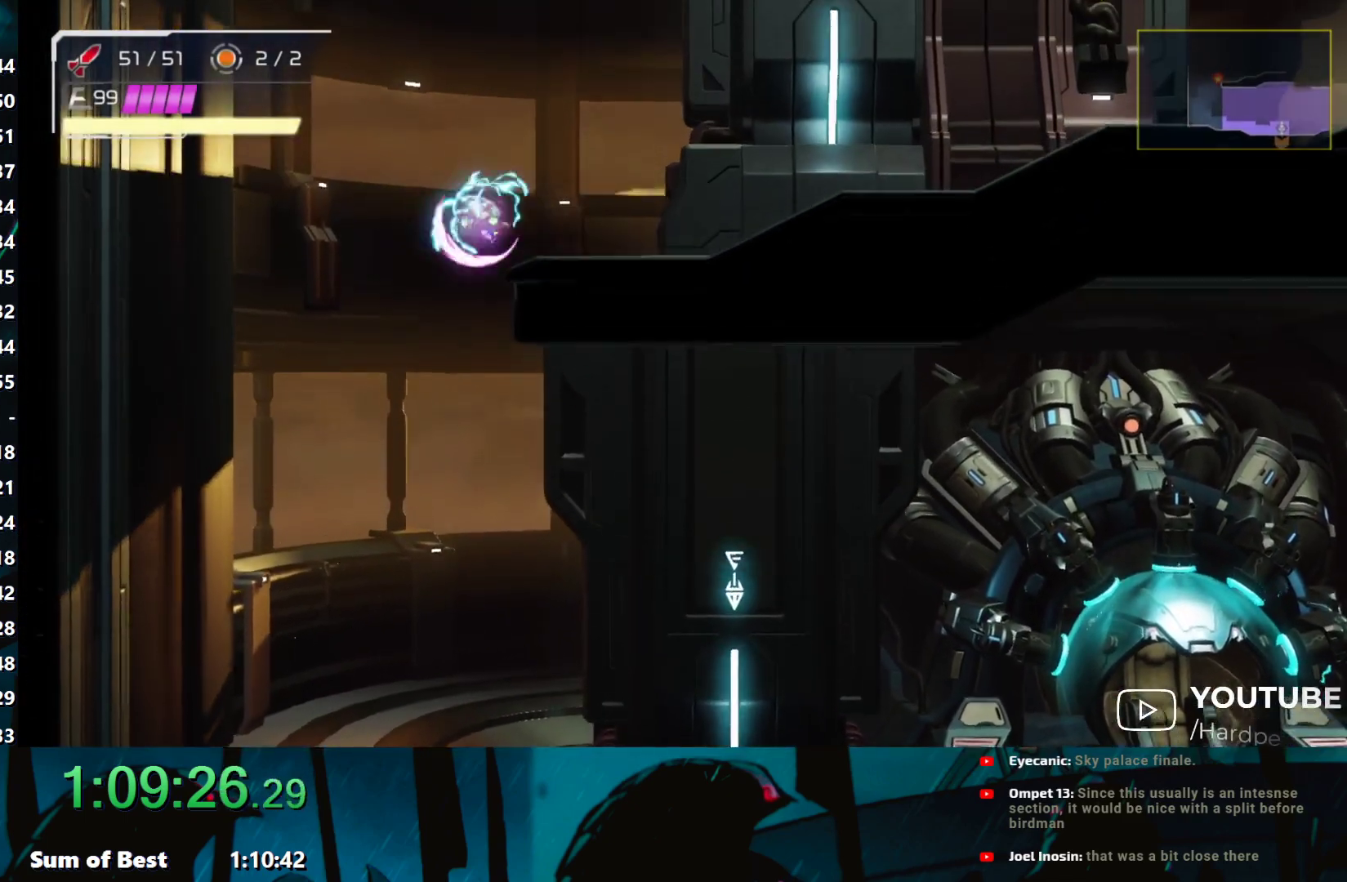
{"buttons": [], "left_stick": "right", "events": [[50, "B", "down"], [117, "A", "down"], [133, "B", "up"], [200, "A", "up"], [400, "A", "down"], [483, "A", "up"]]}
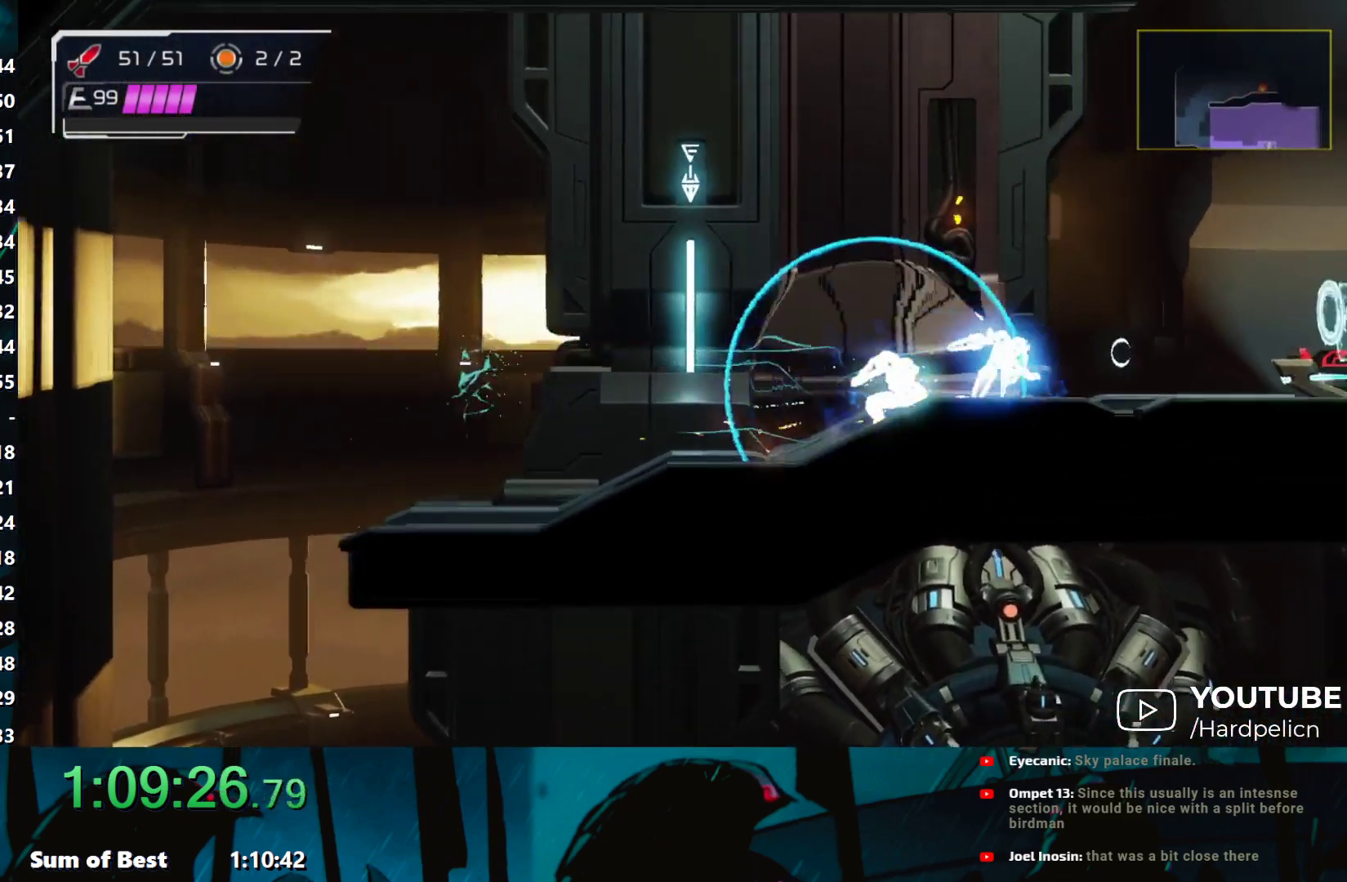
{"buttons": ["A"], "left_stick": "right", "events": [[183, "A", "down"], [300, "A", "up"], [500, "A", "down"]]}
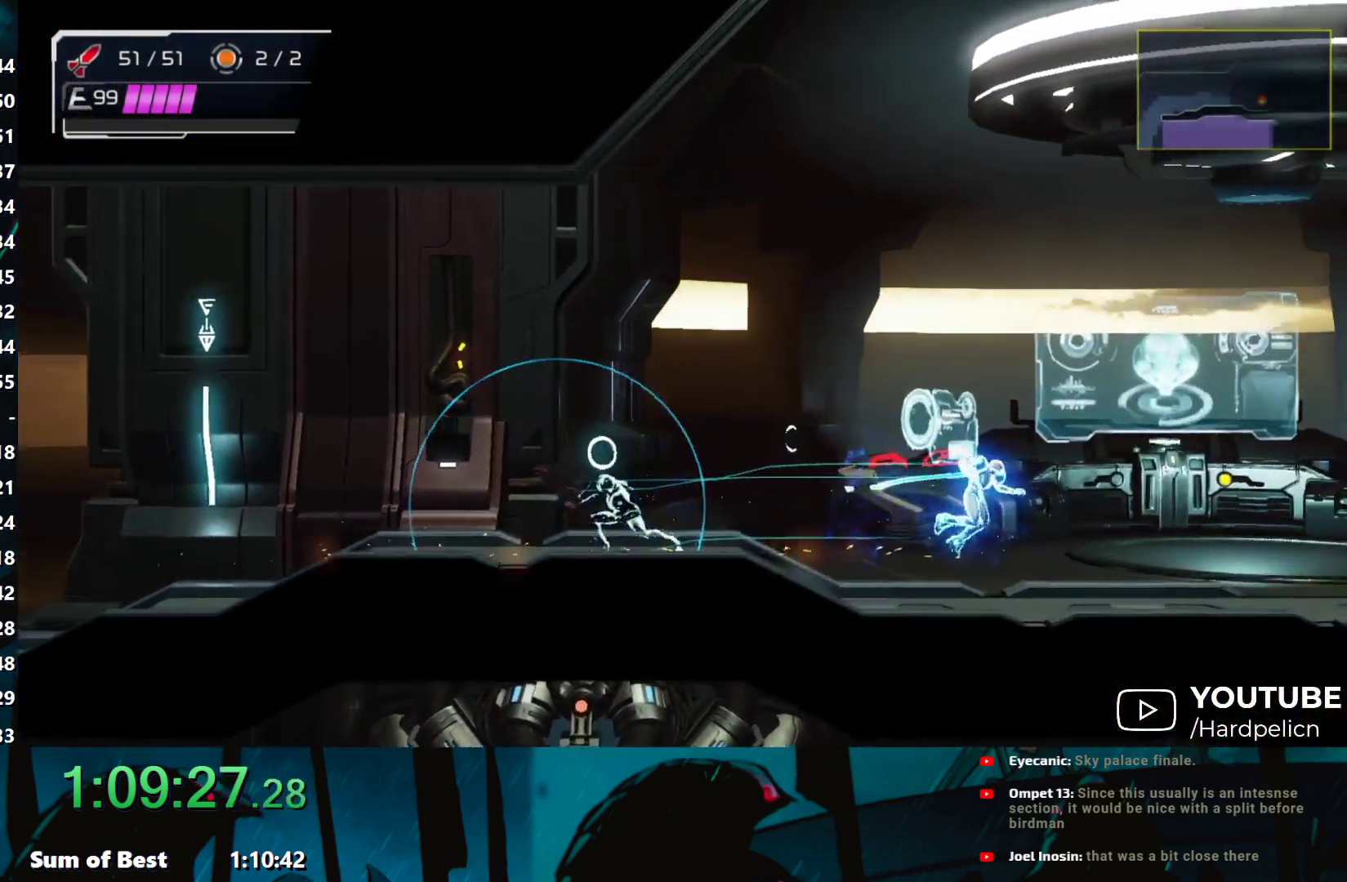
{"buttons": ["A"], "left_stick": "right", "events": [[100, "A", "up"], [183, "A", "down"], [250, "A", "up"], [333, "A", "down"], [417, "A", "up"], [483, "A", "down"]]}
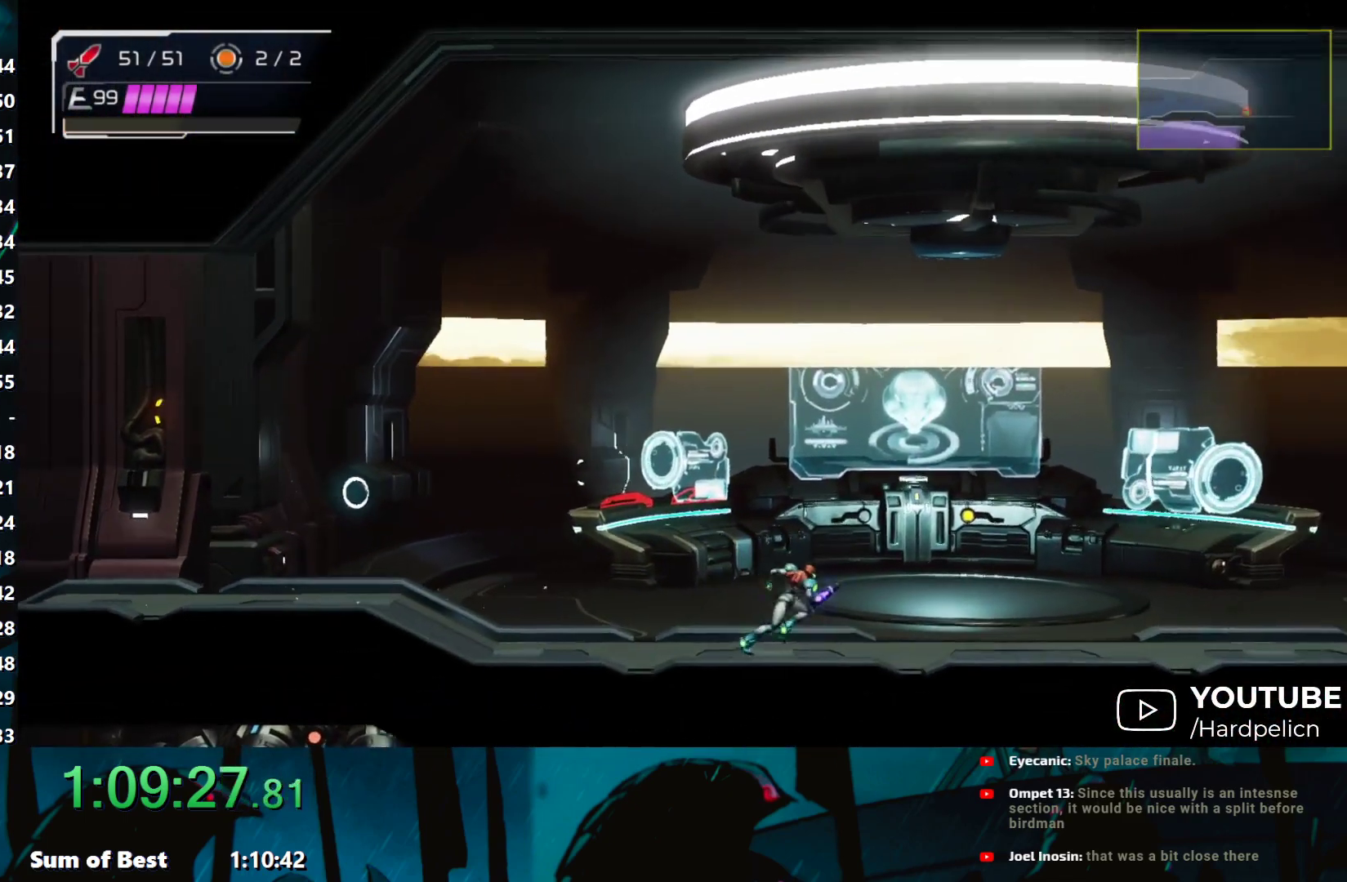
{"buttons": ["A"], "left_stick": "right", "events": [[67, "A", "up"], [133, "A", "down"], [233, "A", "up"], [300, "A", "down"], [383, "A", "up"], [483, "A", "down"]]}
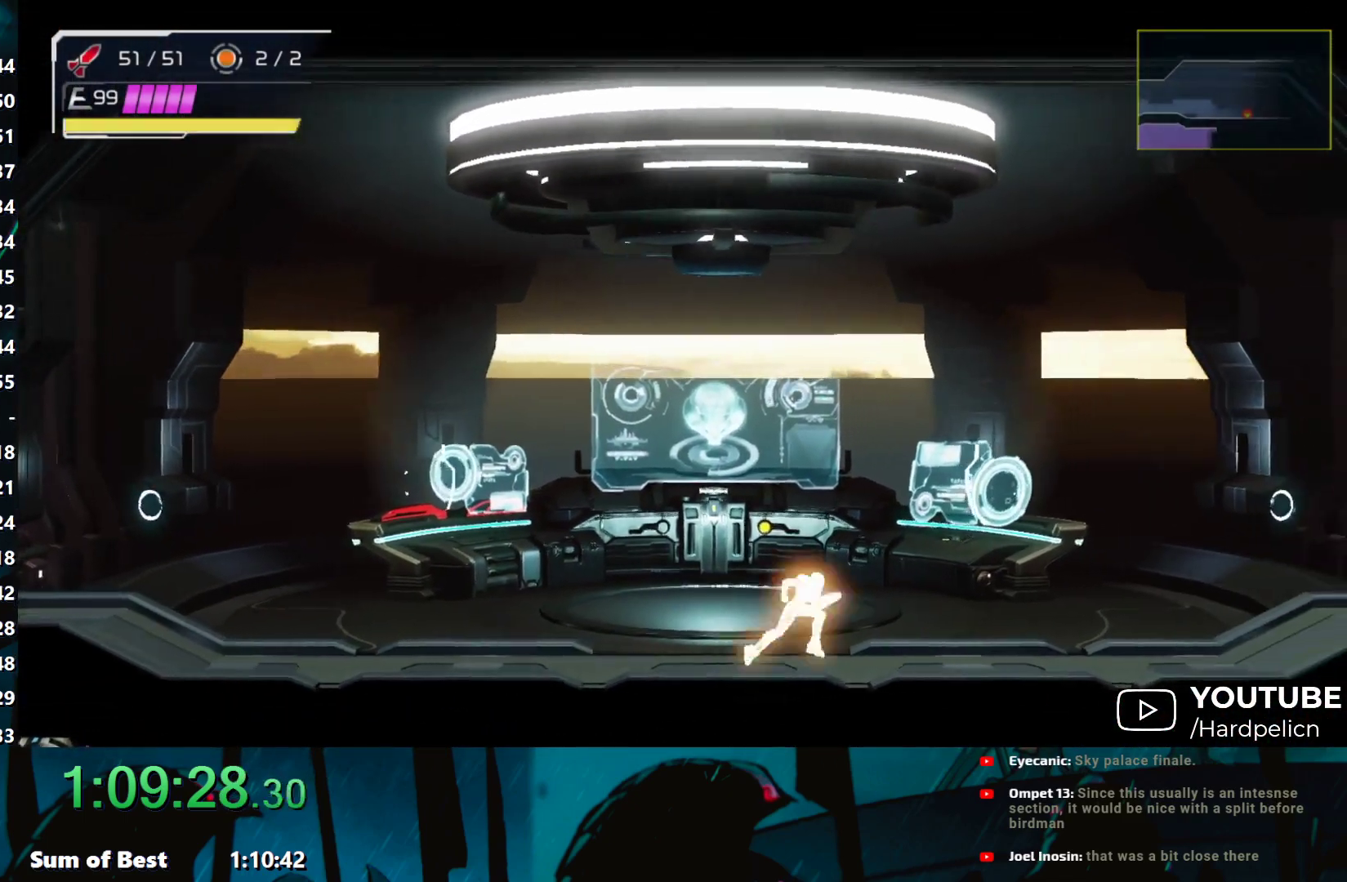
{"buttons": ["A"], "left_stick": "right", "events": [[50, "A", "up"], [133, "A", "down"], [200, "A", "up"], [283, "A", "down"], [367, "A", "up"], [433, "A", "down"]]}
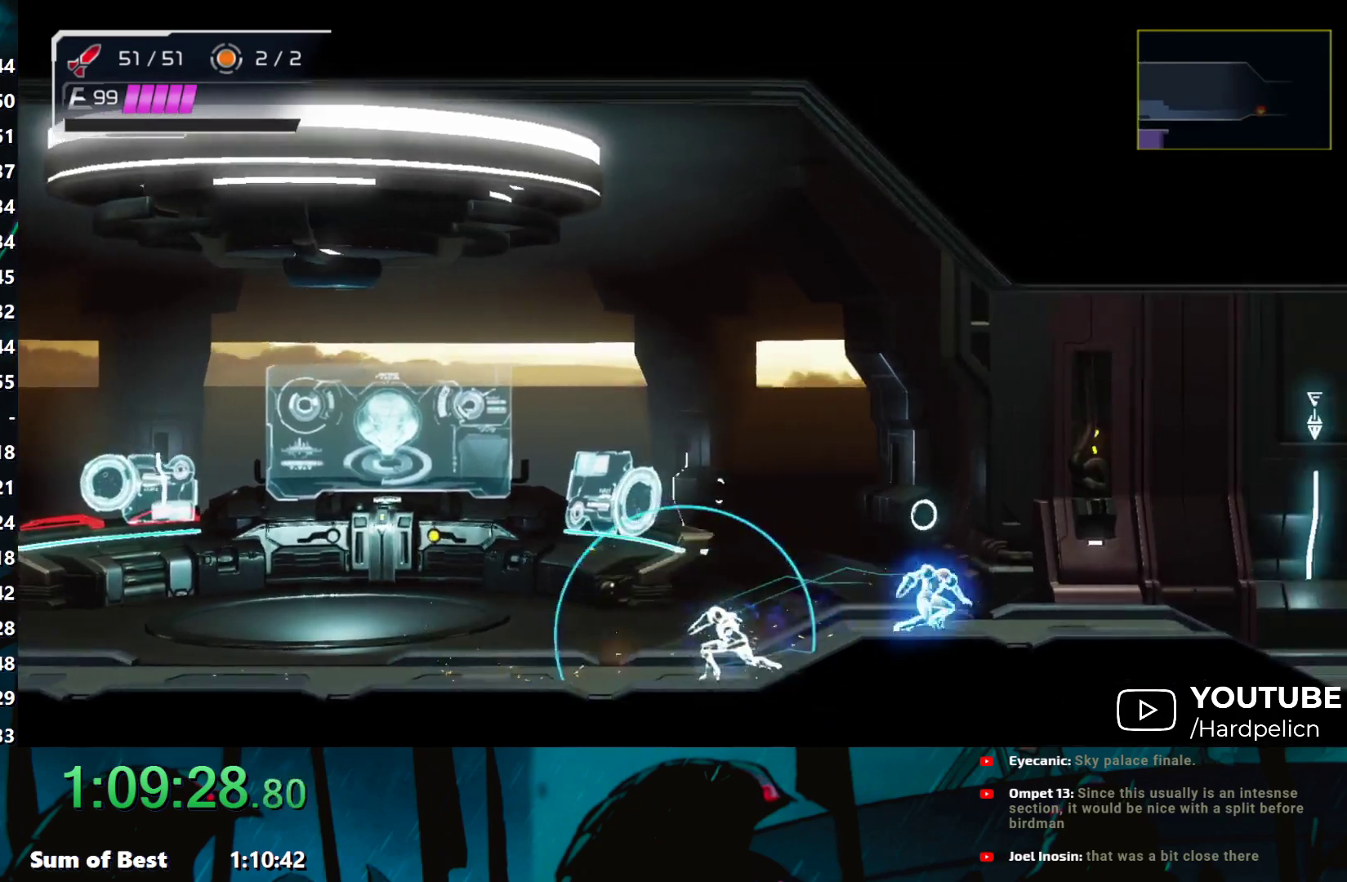
{"buttons": ["A"], "left_stick": "right", "events": [[50, "A", "up"], [100, "A", "down"], [183, "A", "up"], [267, "A", "down"], [367, "A", "up"], [417, "A", "down"]]}
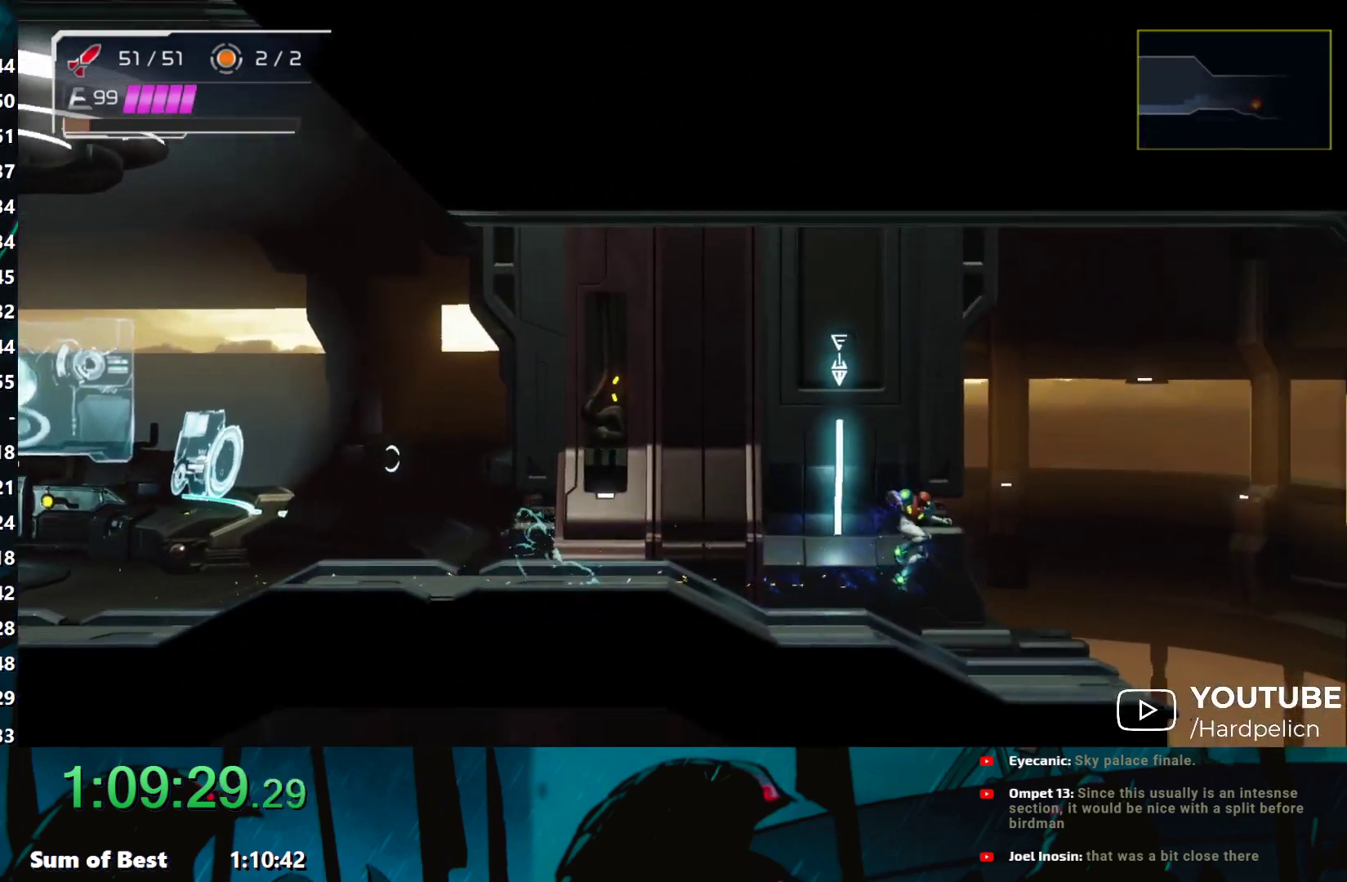
{"buttons": [], "left_stick": "down-right", "events": [[33, "A", "up"], [267, "Y", "down"], [283, "left_stick", "down-right"], [350, "Y", "up"], [433, "Y", "down"], [483, "Y", "up"]]}
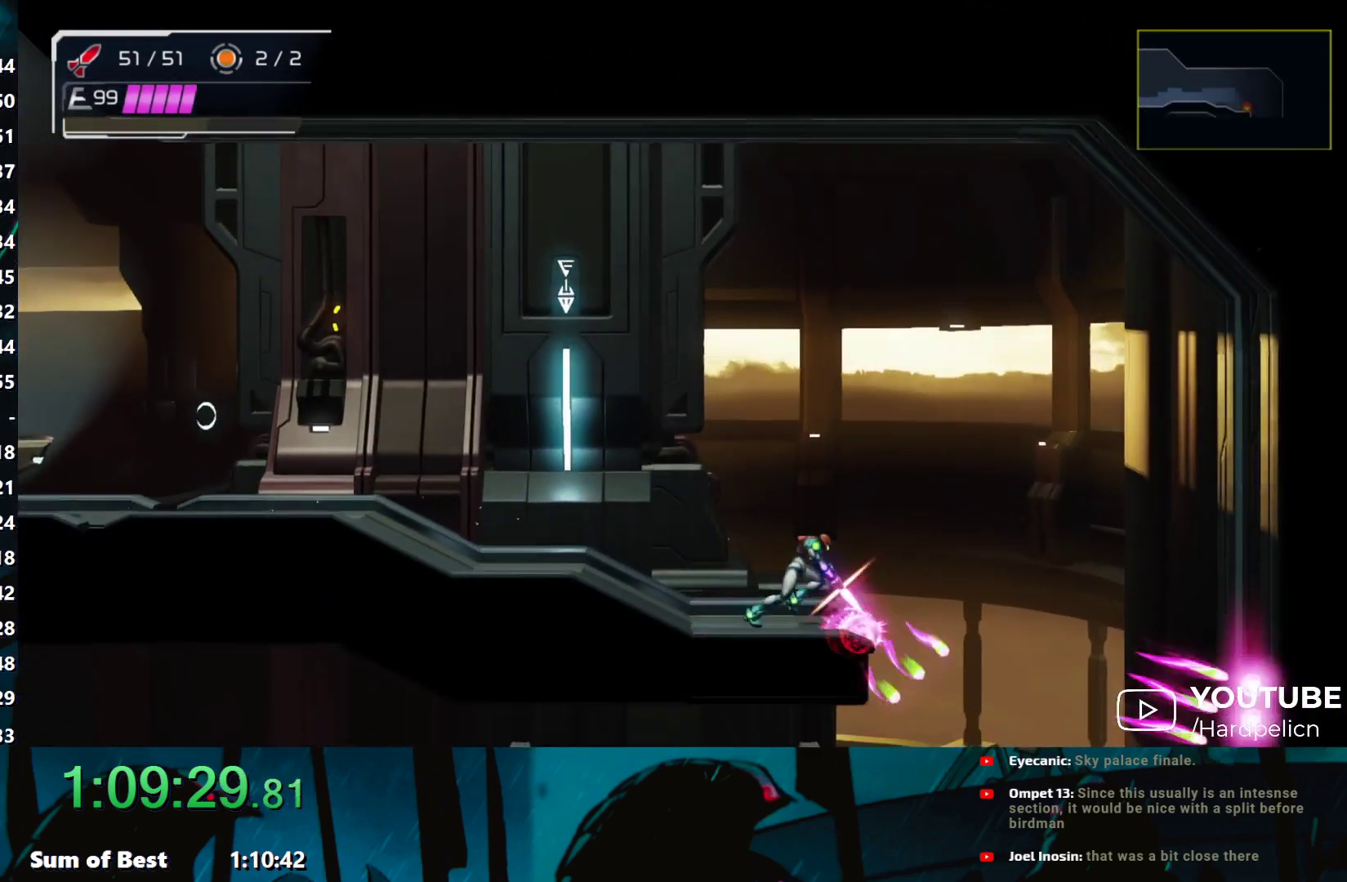
{"buttons": ["Y"], "left_stick": "down-right", "events": [[50, "Y", "down"], [133, "Y", "up"], [183, "Y", "down"], [267, "Y", "up"], [333, "Y", "down"], [400, "Y", "up"], [483, "Y", "down"]]}
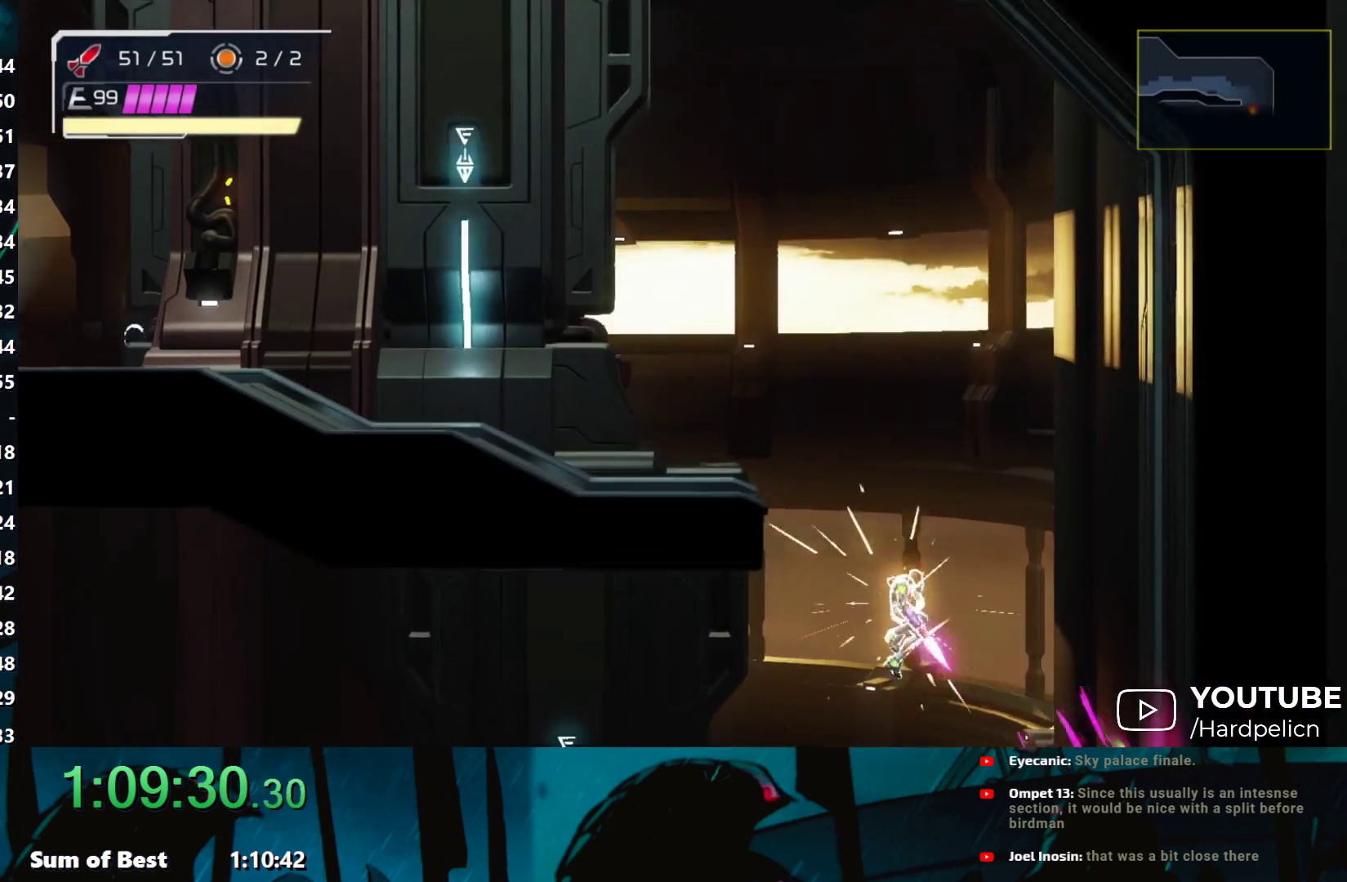
{"buttons": ["Y"], "left_stick": "right", "events": [[50, "Y", "up"], [133, "Y", "down"], [200, "Y", "up"], [267, "Y", "down"], [350, "Y", "up"], [350, "left_stick", "right"], [433, "Y", "down"]]}
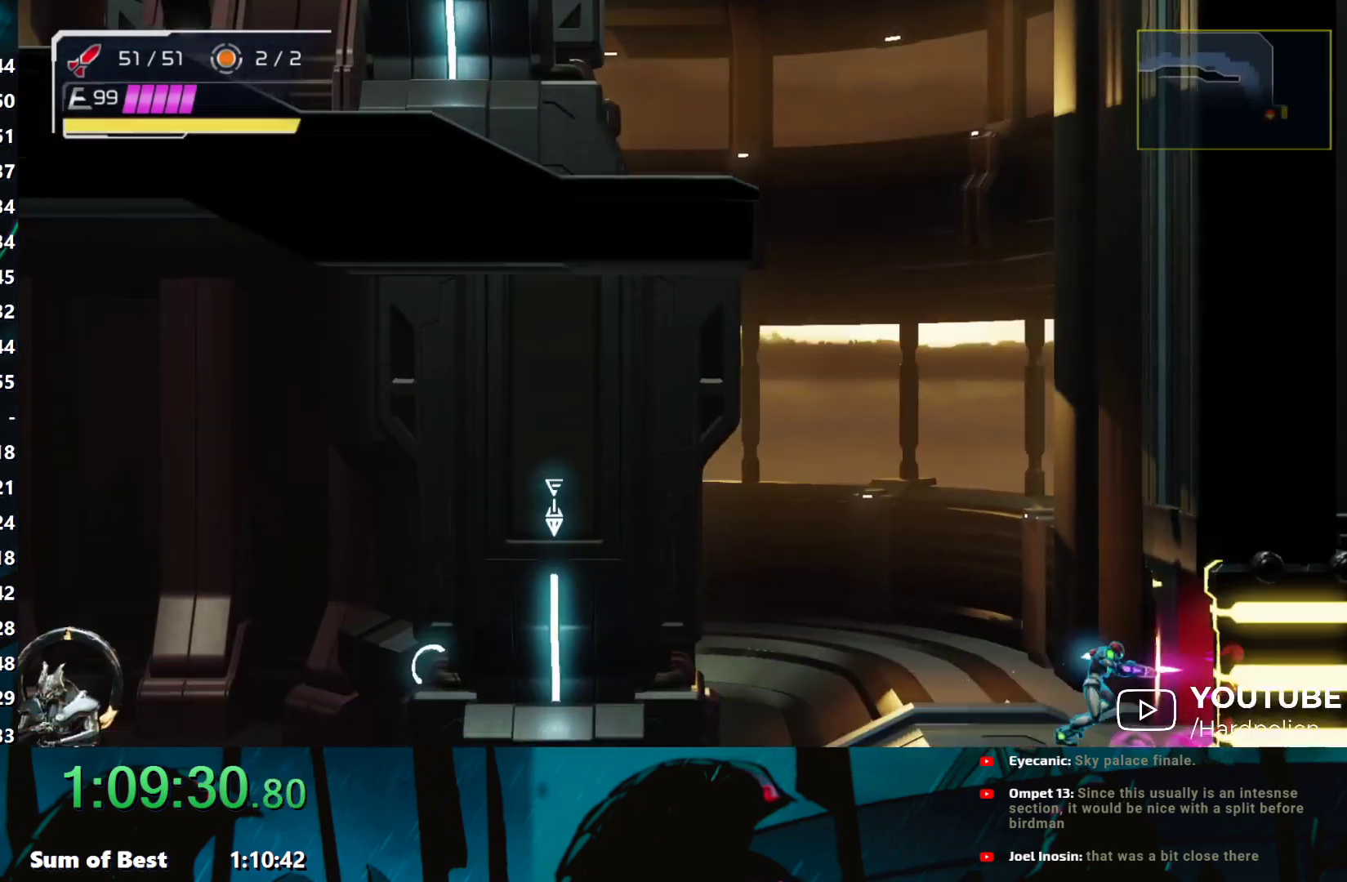
{"buttons": [], "left_stick": "right", "events": [[17, "Y", "up"], [83, "Y", "down"], [150, "Y", "up"], [233, "Y", "down"], [333, "Y", "up"], [383, "Y", "down"], [467, "Y", "up"]]}